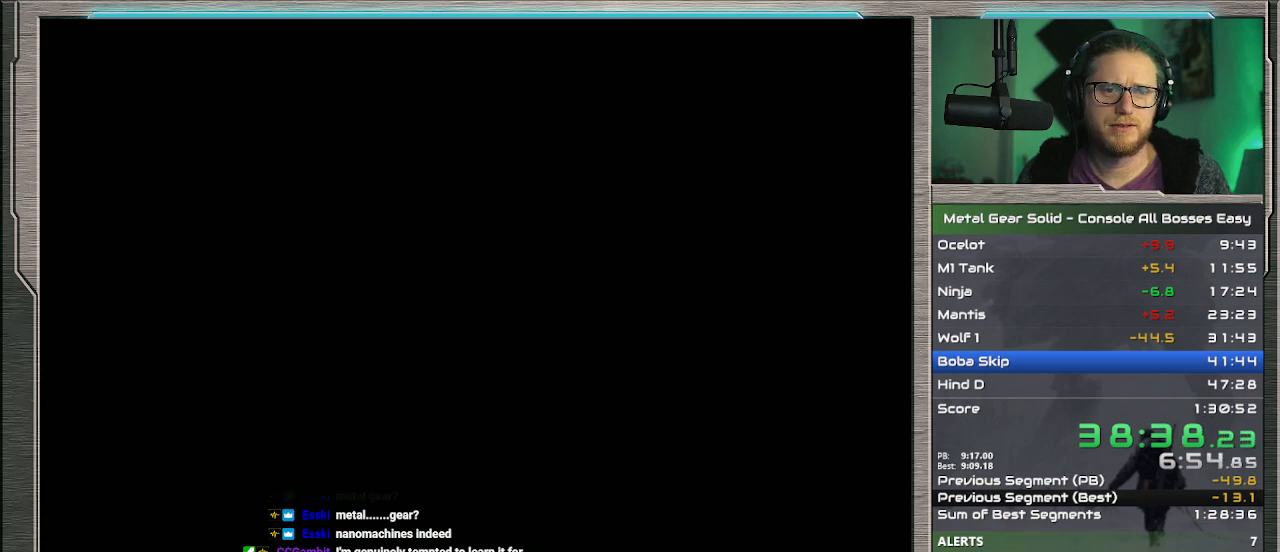
Gameplay with a controller (PlayStation layout); each line is a JSON object with the inputs held at the frame after it. "events" lists button and stick changes between this image and that frame as [ms after this image, input, new state], when the widget could be followed in between. Not read: L1 L3 R3 TOUCHPAD right_stick.
{"buttons": [], "left_stick": "up-right", "events": []}
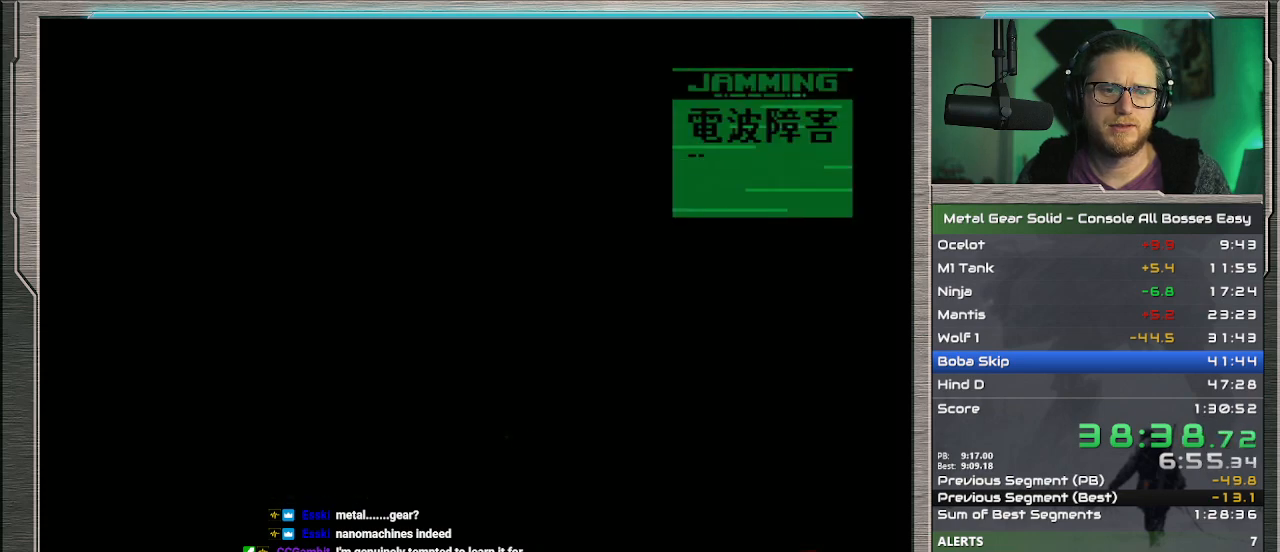
{"buttons": [], "left_stick": "up-right", "events": []}
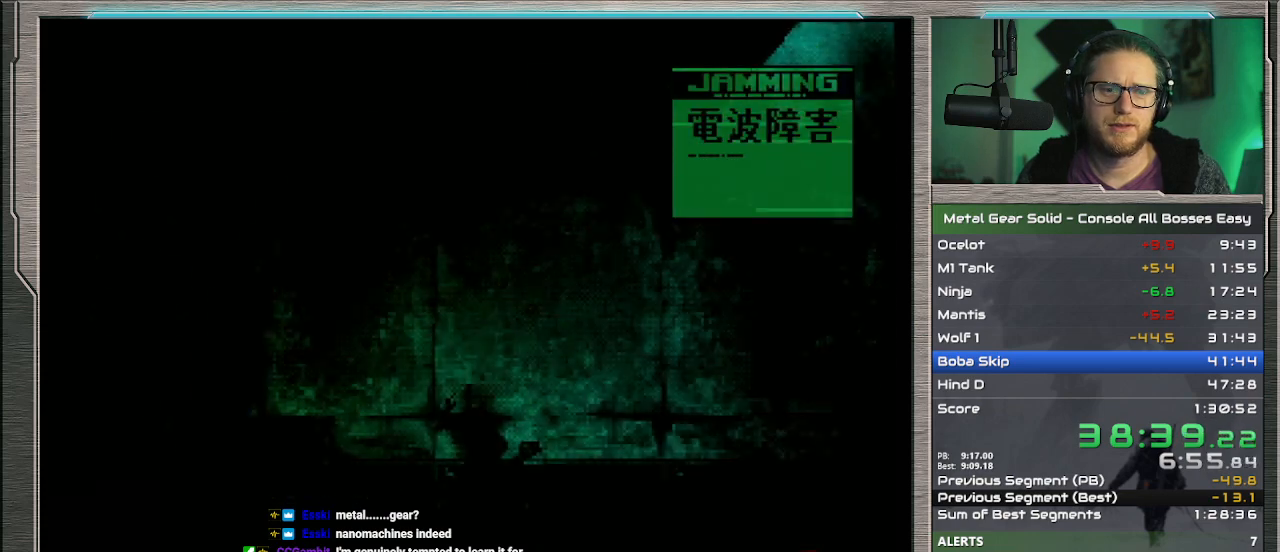
{"buttons": [], "left_stick": "up-right", "events": []}
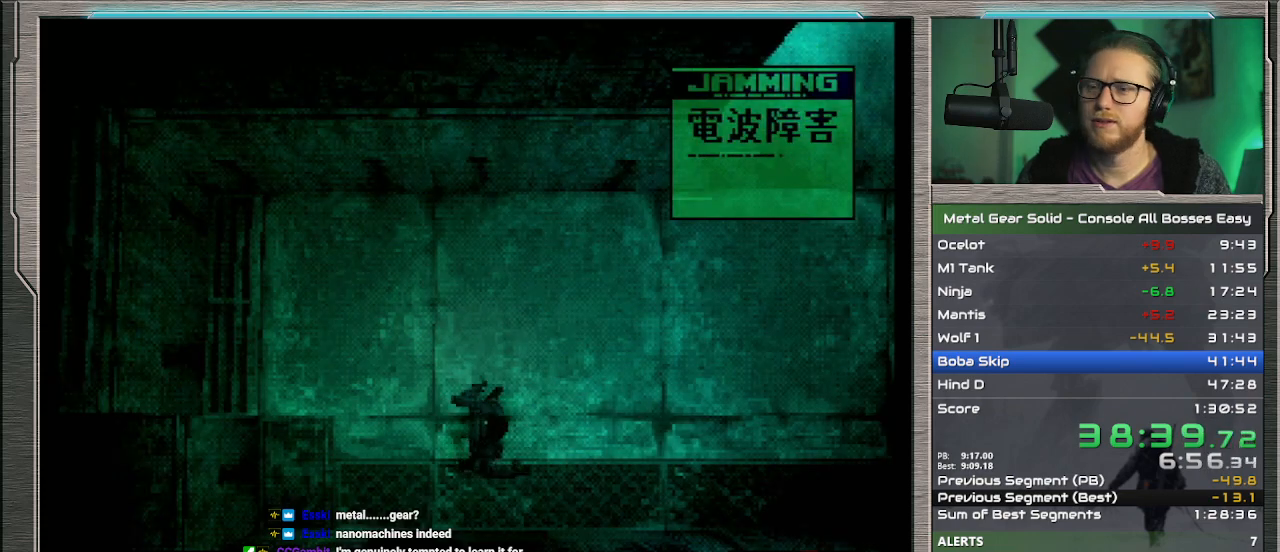
{"buttons": [], "left_stick": "up-right", "events": []}
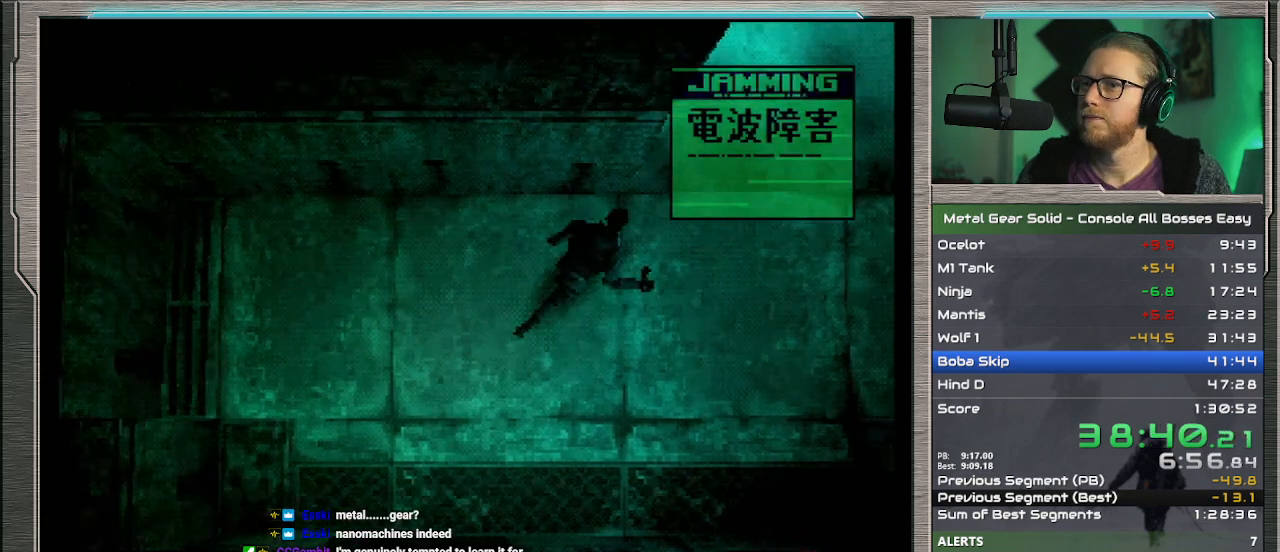
{"buttons": [], "left_stick": "up", "events": [[133, "left_stick", "up"]]}
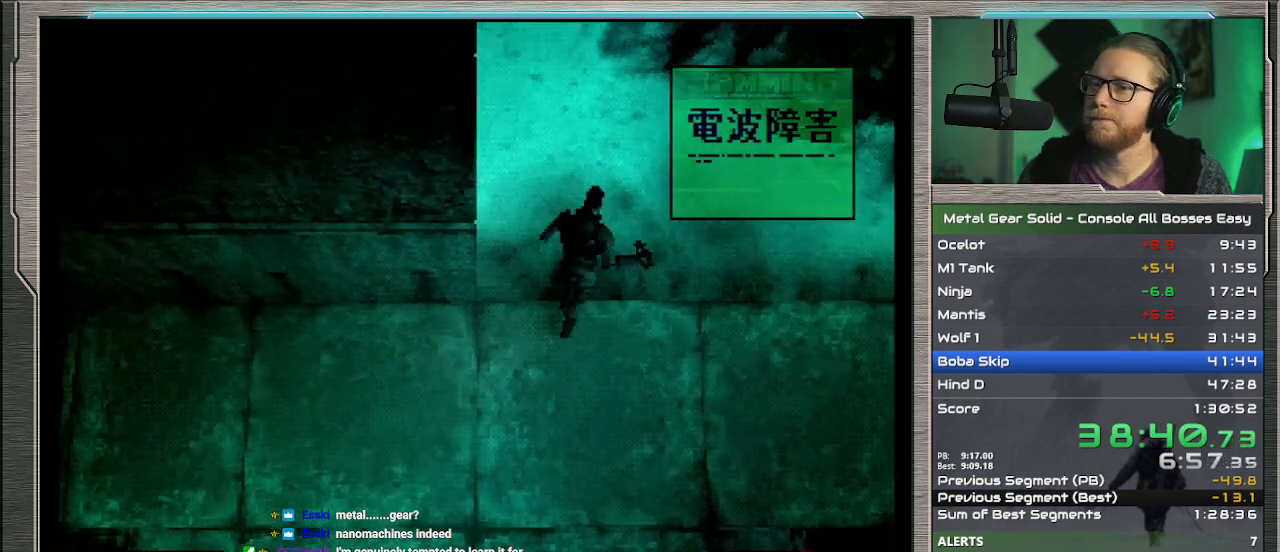
{"buttons": [], "left_stick": "up", "events": [[133, "left_stick", "up-left"], [433, "left_stick", "up"]]}
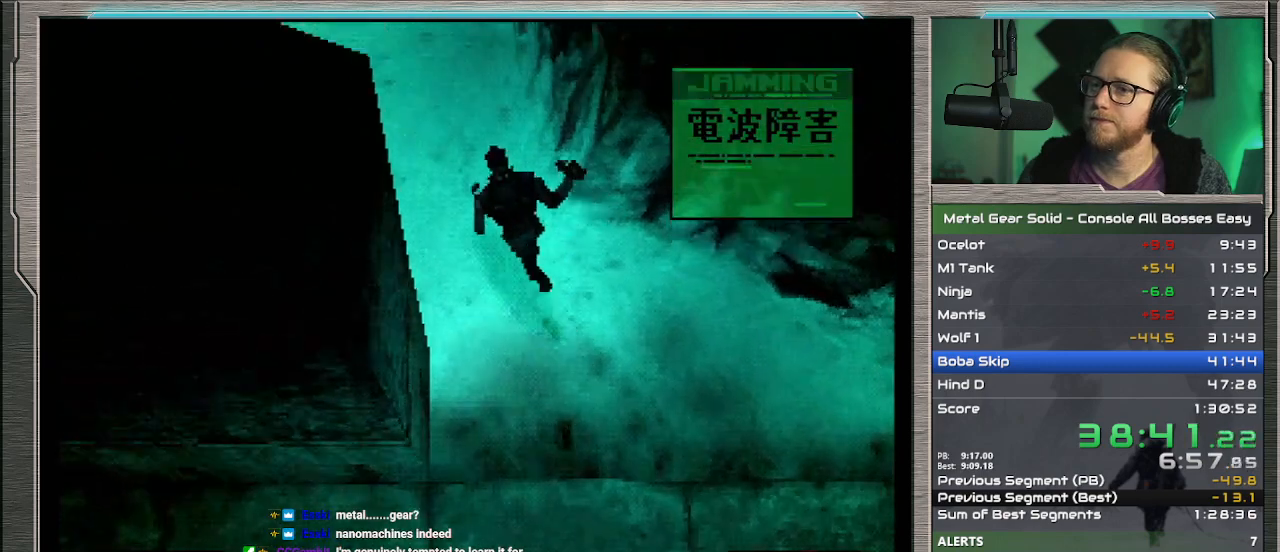
{"buttons": ["DPAD_UP"], "left_stick": "center", "events": [[400, "DPAD_UP", "down"], [400, "left_stick", "center"]]}
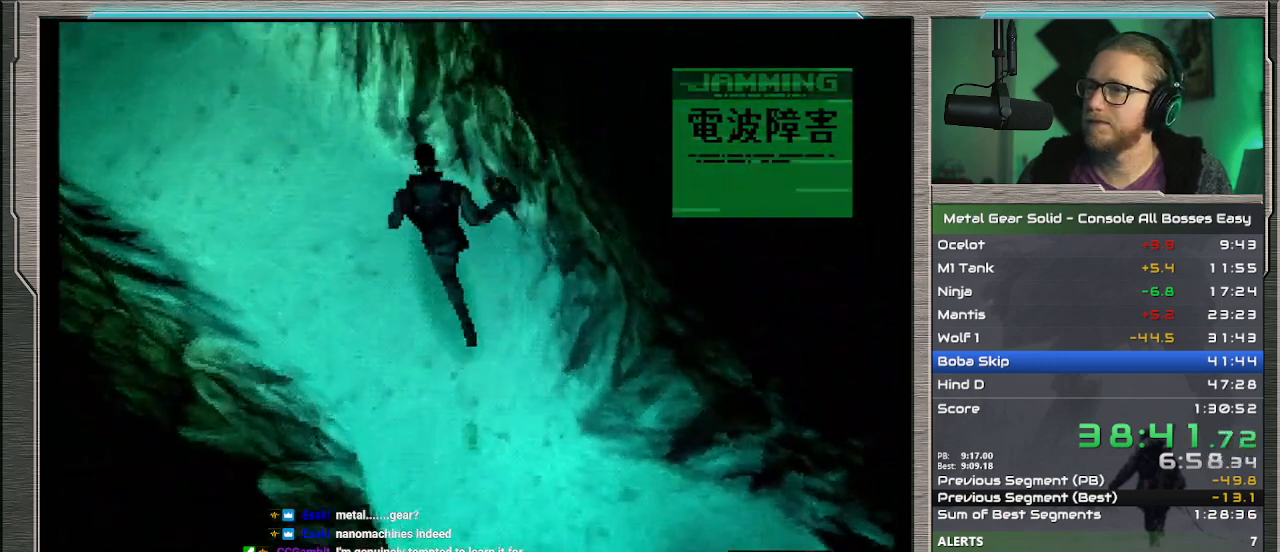
{"buttons": ["DPAD_UP"], "left_stick": "center", "events": []}
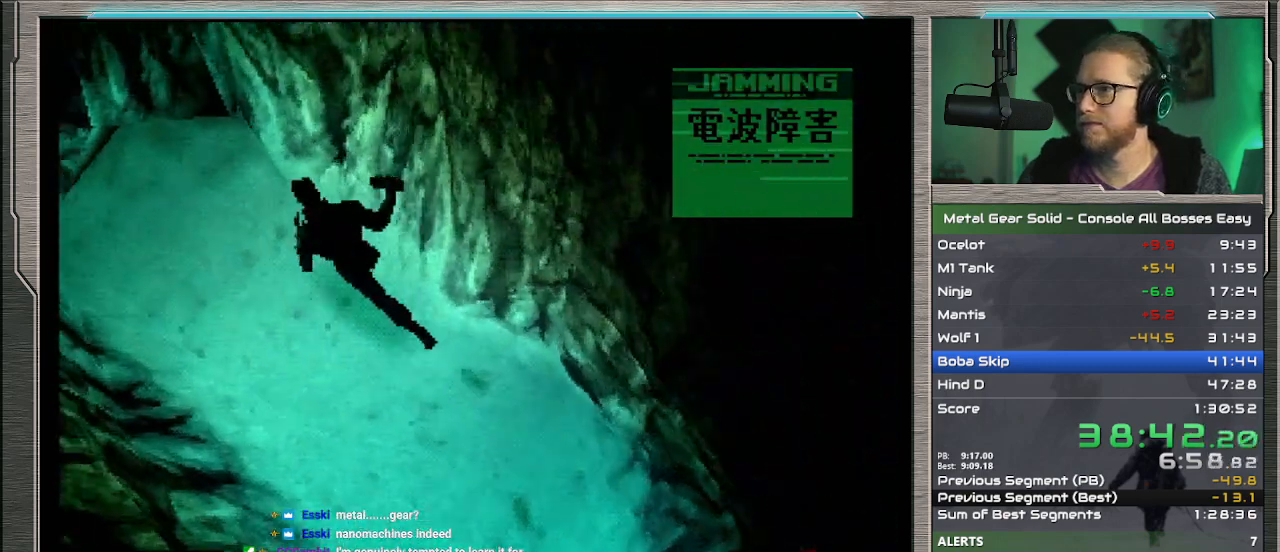
{"buttons": ["CROSS"], "left_stick": "center", "events": [[133, "DPAD_LEFT", "down"], [167, "DPAD_UP", "up"], [400, "DPAD_LEFT", "up"], [467, "CROSS", "down"]]}
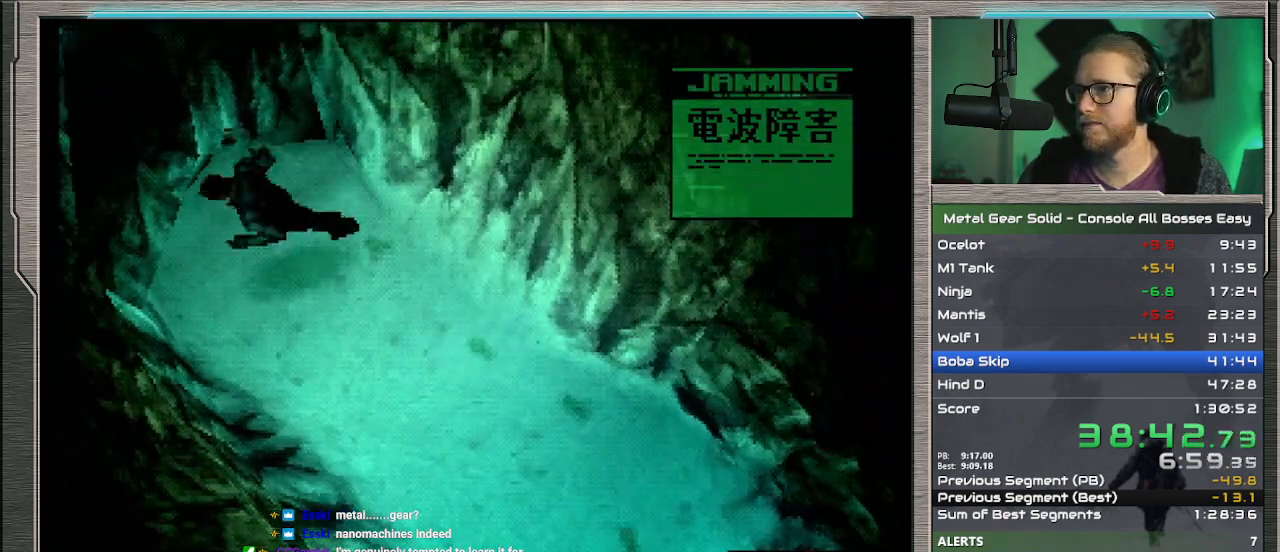
{"buttons": [], "left_stick": "center", "events": [[67, "CROSS", "up"]]}
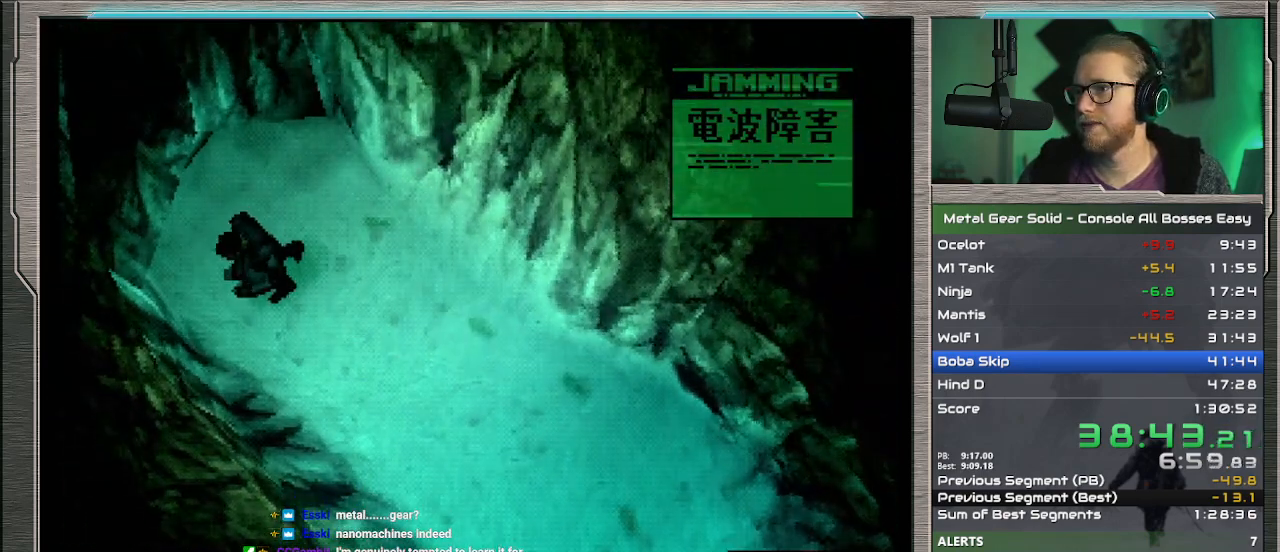
{"buttons": [], "left_stick": "center", "events": [[233, "DPAD_LEFT", "down"], [400, "DPAD_LEFT", "up"]]}
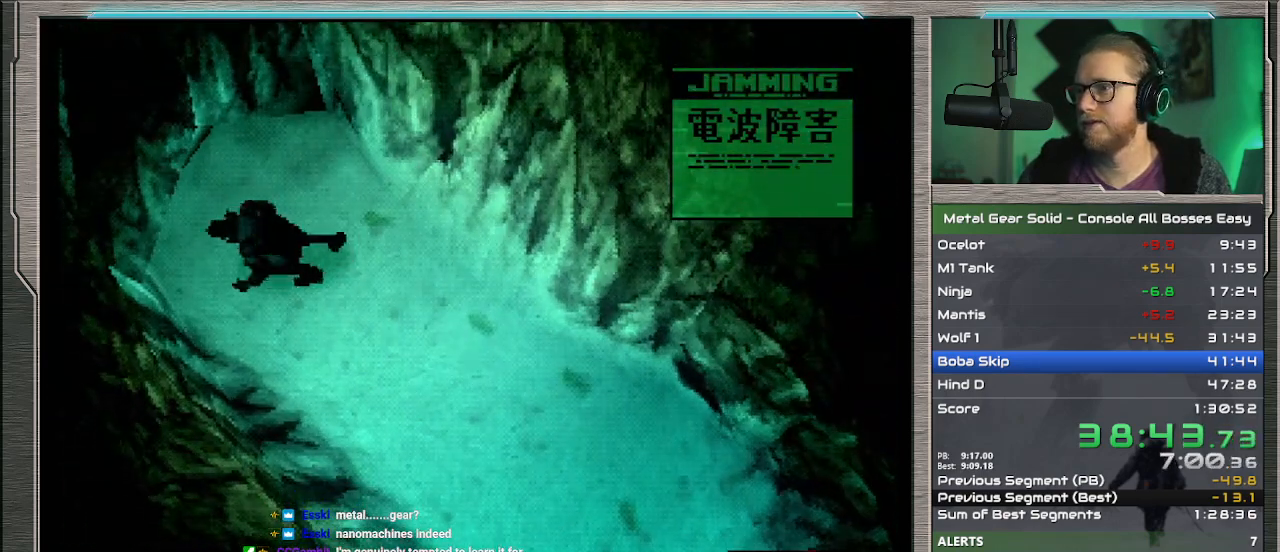
{"buttons": [], "left_stick": "center", "events": [[267, "DPAD_DOWN", "down"], [400, "DPAD_DOWN", "up"]]}
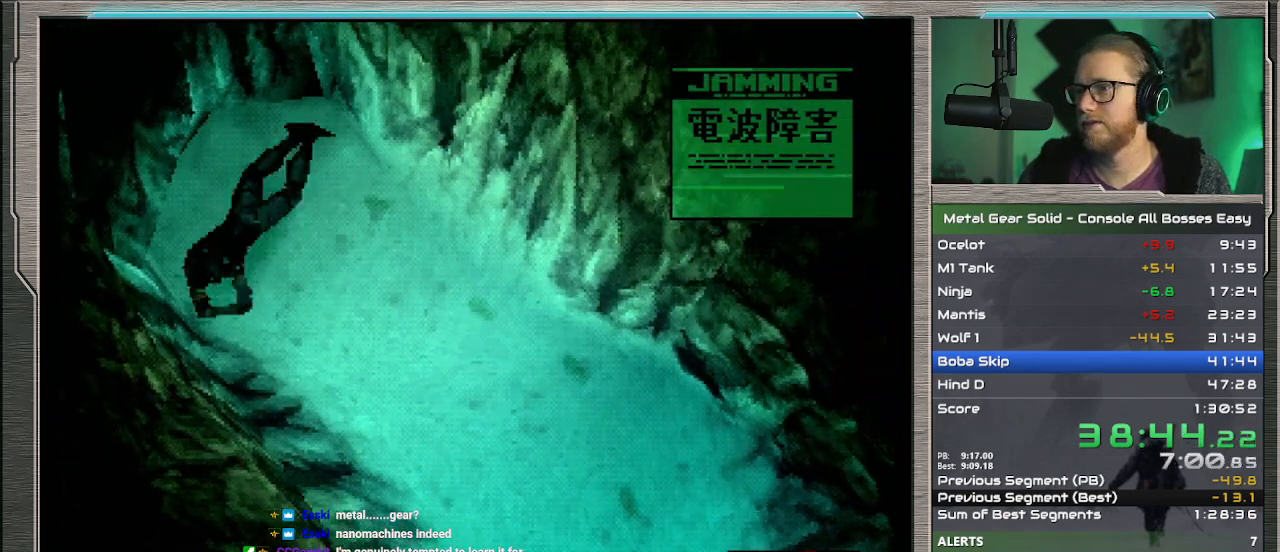
{"buttons": ["TRIANGLE"], "left_stick": "center", "events": [[500, "TRIANGLE", "down"]]}
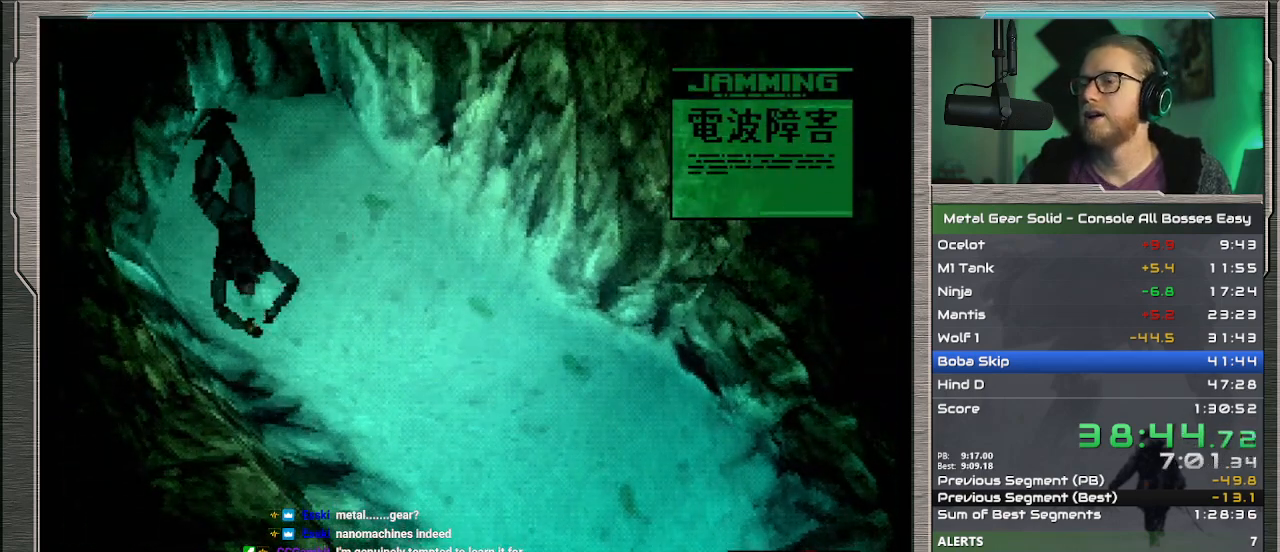
{"buttons": ["CROSS", "DPAD_UP"], "left_stick": "center", "events": [[200, "DPAD_UP", "down"], [400, "TRIANGLE", "up"], [467, "CROSS", "down"]]}
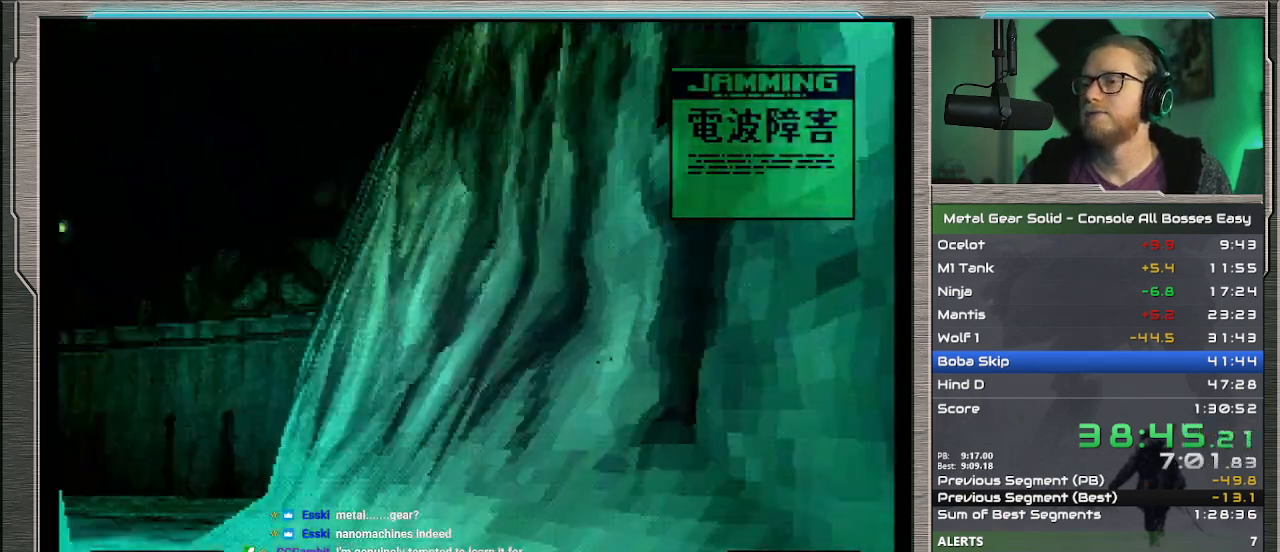
{"buttons": ["L2"], "left_stick": "center", "events": [[200, "CROSS", "up"], [300, "DPAD_UP", "up"], [433, "L2", "down"]]}
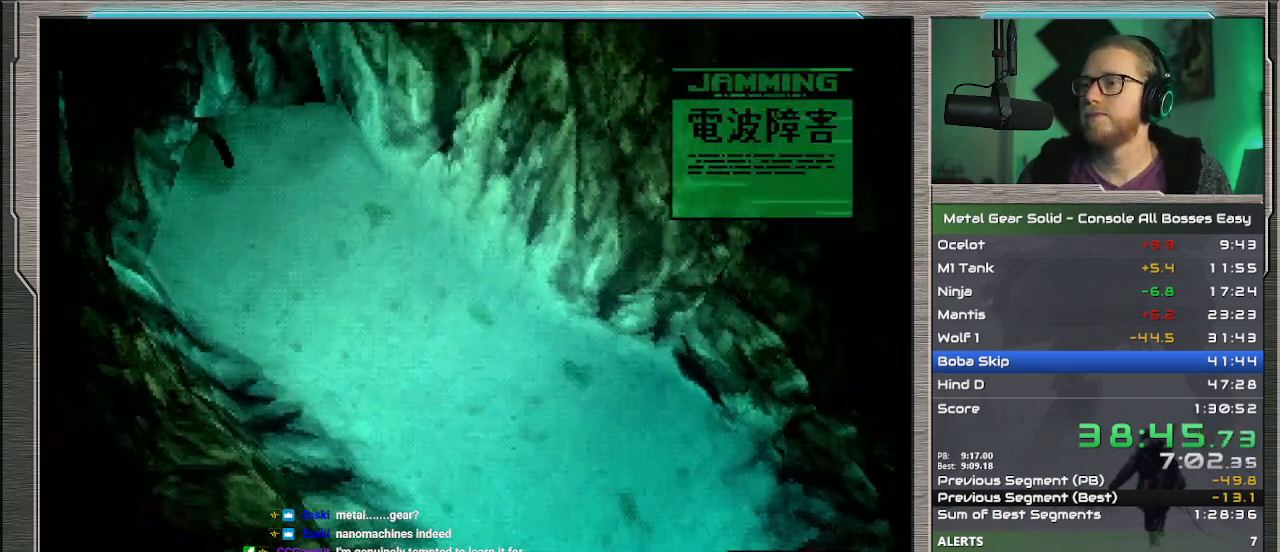
{"buttons": ["L2"], "left_stick": "center", "events": []}
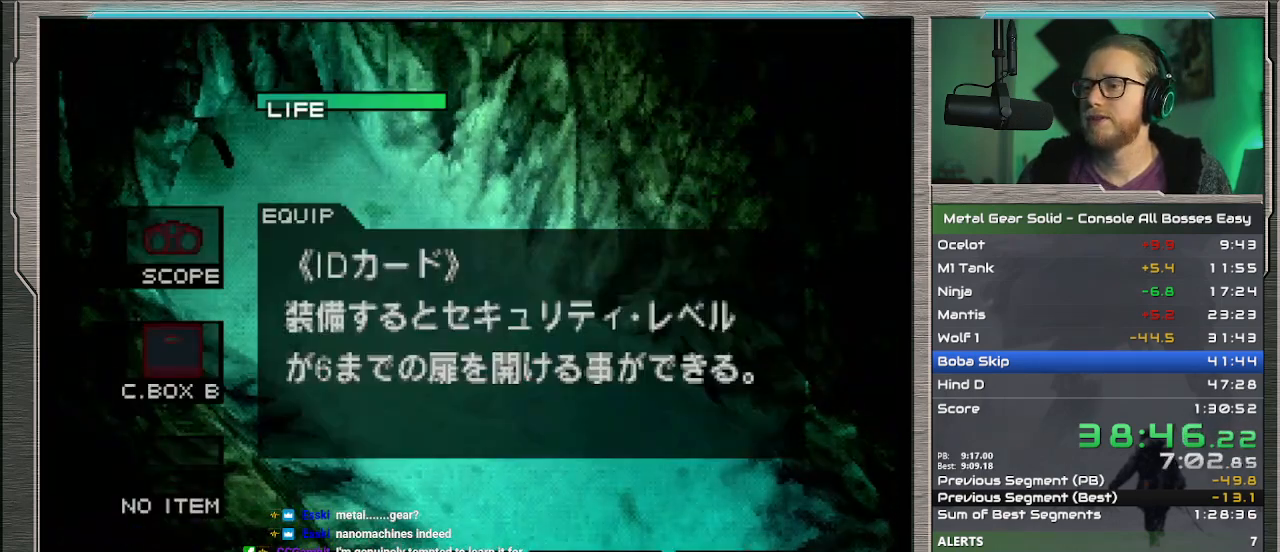
{"buttons": ["L2"], "left_stick": "center", "events": [[200, "DPAD_RIGHT", "down"], [300, "DPAD_RIGHT", "up"], [433, "DPAD_RIGHT", "down"], [500, "DPAD_RIGHT", "up"]]}
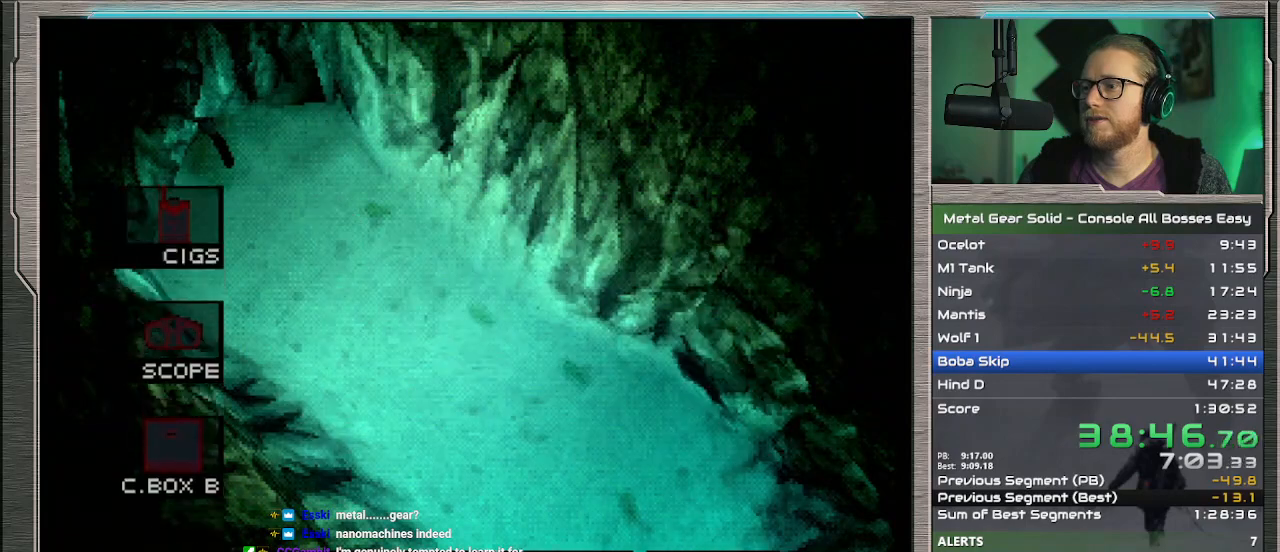
{"buttons": ["DPAD_DOWN", "DPAD_LEFT"], "left_stick": "center", "events": [[100, "L2", "up"], [333, "DPAD_DOWN", "down"], [333, "DPAD_LEFT", "down"]]}
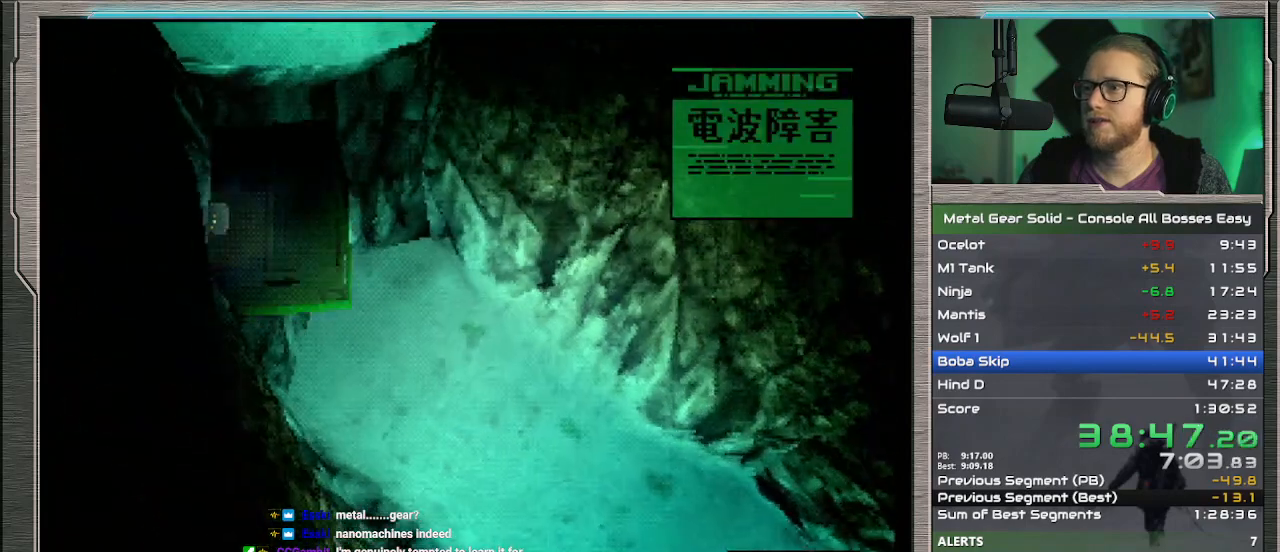
{"buttons": ["DPAD_LEFT"], "left_stick": "center", "events": [[433, "DPAD_DOWN", "up"]]}
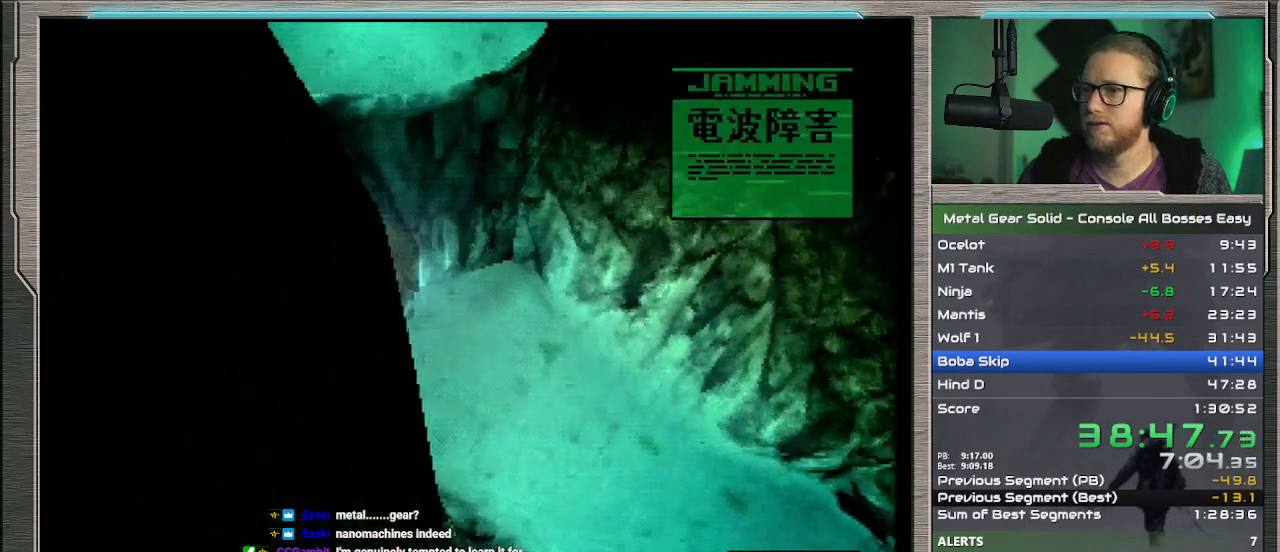
{"buttons": ["DPAD_UP", "DPAD_LEFT"], "left_stick": "center", "events": [[133, "DPAD_UP", "down"]]}
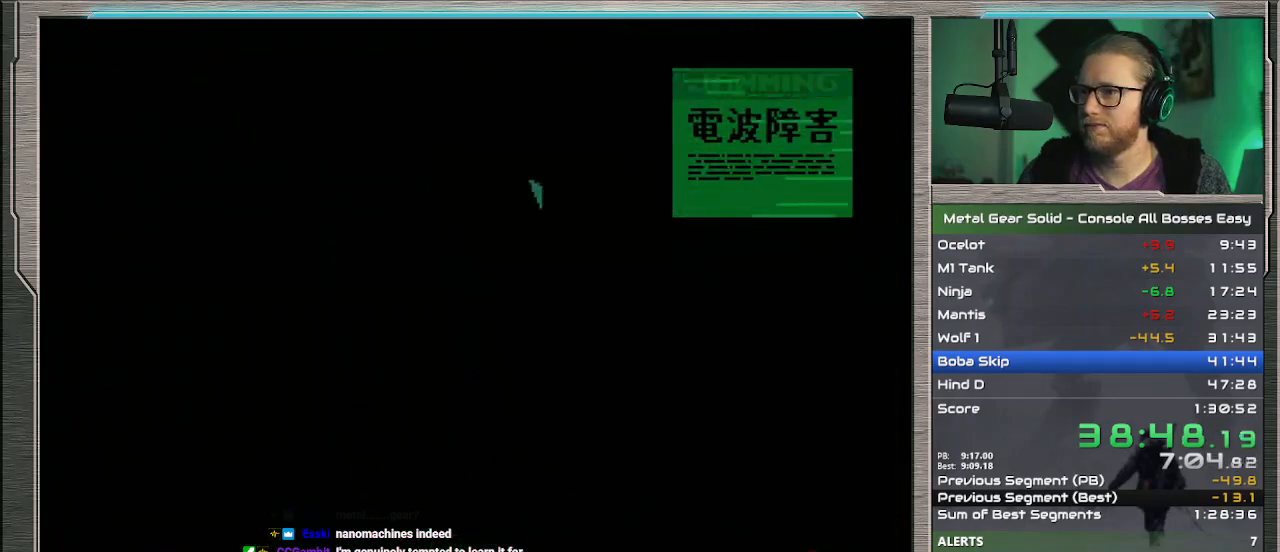
{"buttons": ["DPAD_UP"], "left_stick": "center", "events": [[67, "DPAD_LEFT", "up"]]}
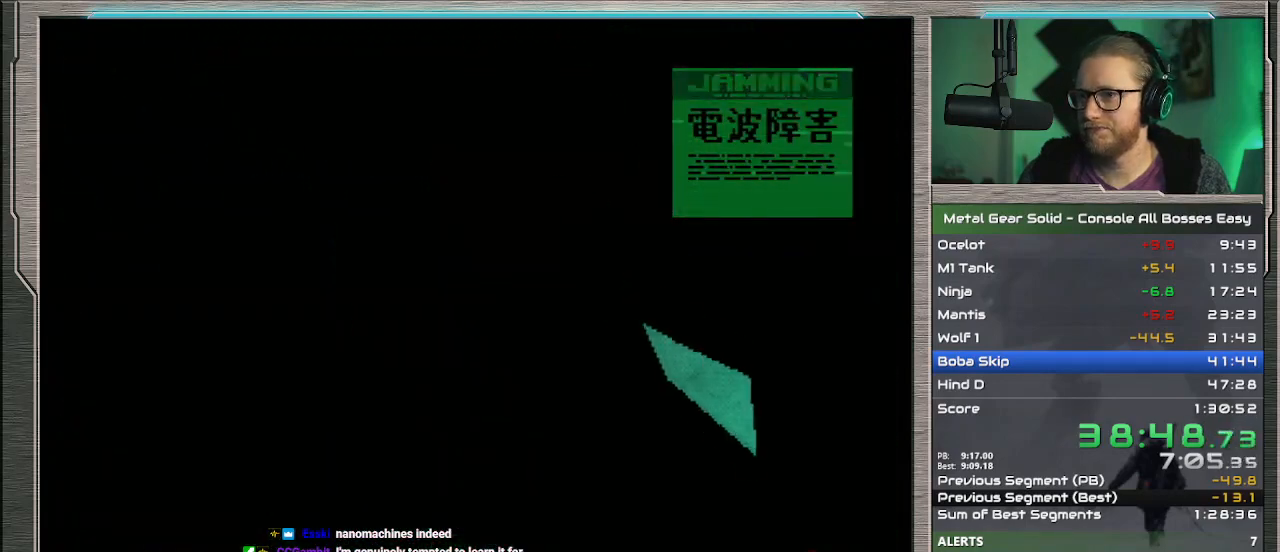
{"buttons": ["L2"], "left_stick": "center", "events": [[67, "L2", "down"], [133, "DPAD_UP", "up"], [333, "DPAD_LEFT", "down"], [433, "DPAD_LEFT", "up"]]}
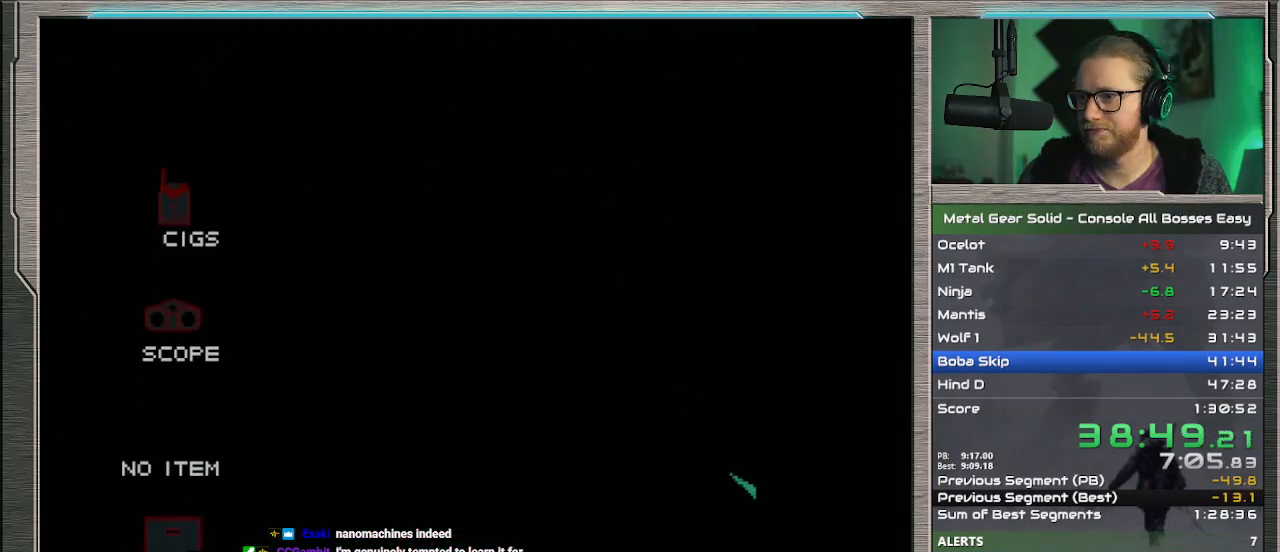
{"buttons": ["DPAD_UP"], "left_stick": "center", "events": [[33, "DPAD_UP", "down"], [33, "L2", "up"]]}
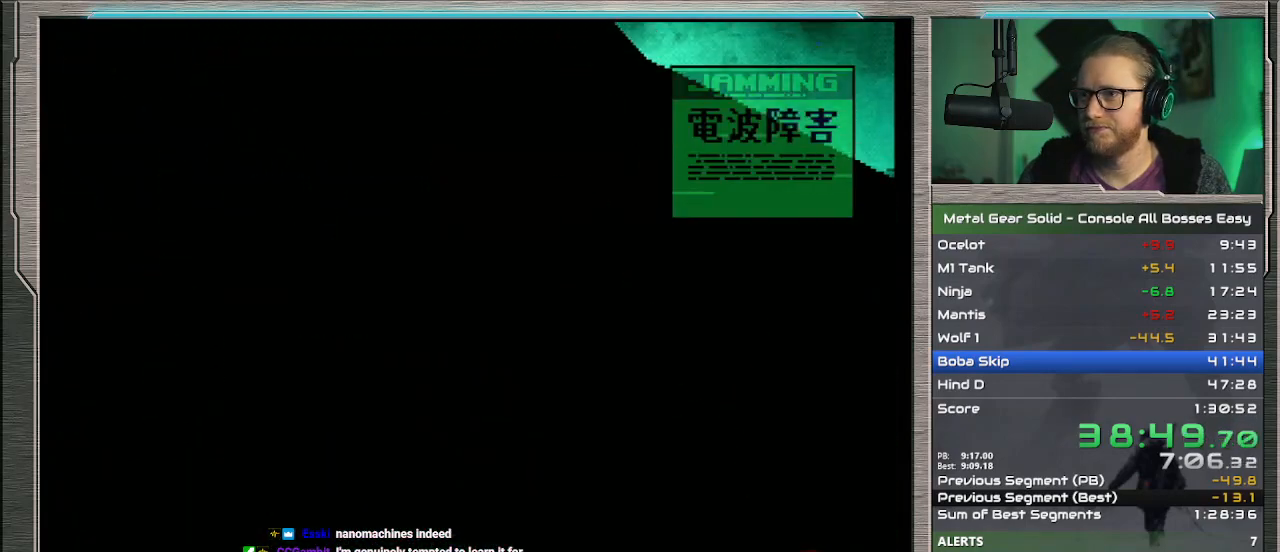
{"buttons": ["DPAD_UP"], "left_stick": "center", "events": []}
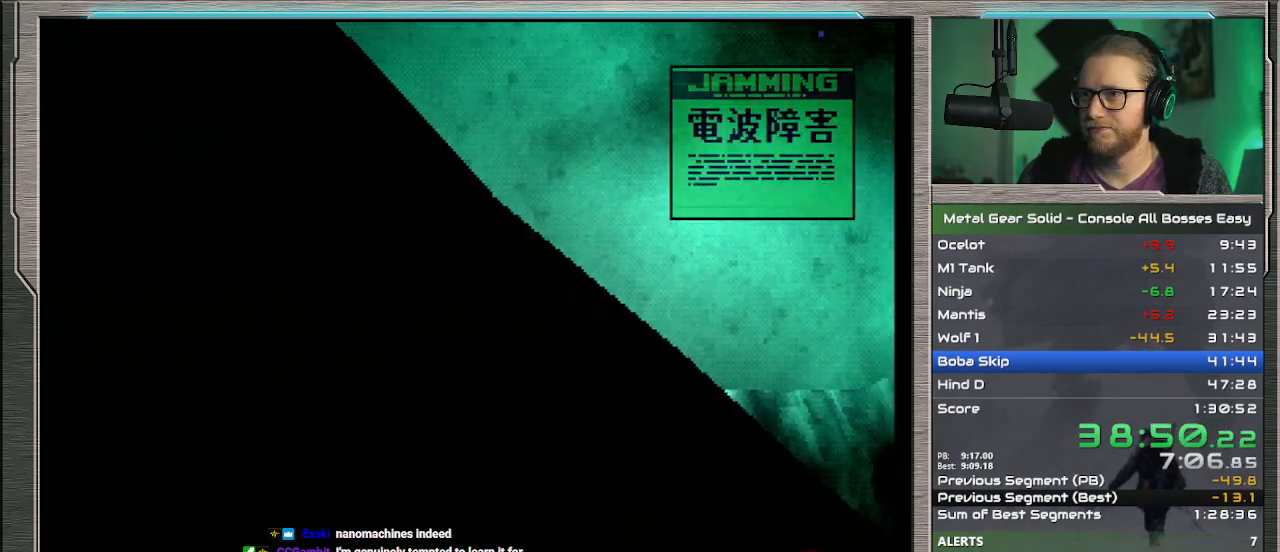
{"buttons": ["DPAD_UP"], "left_stick": "center", "events": []}
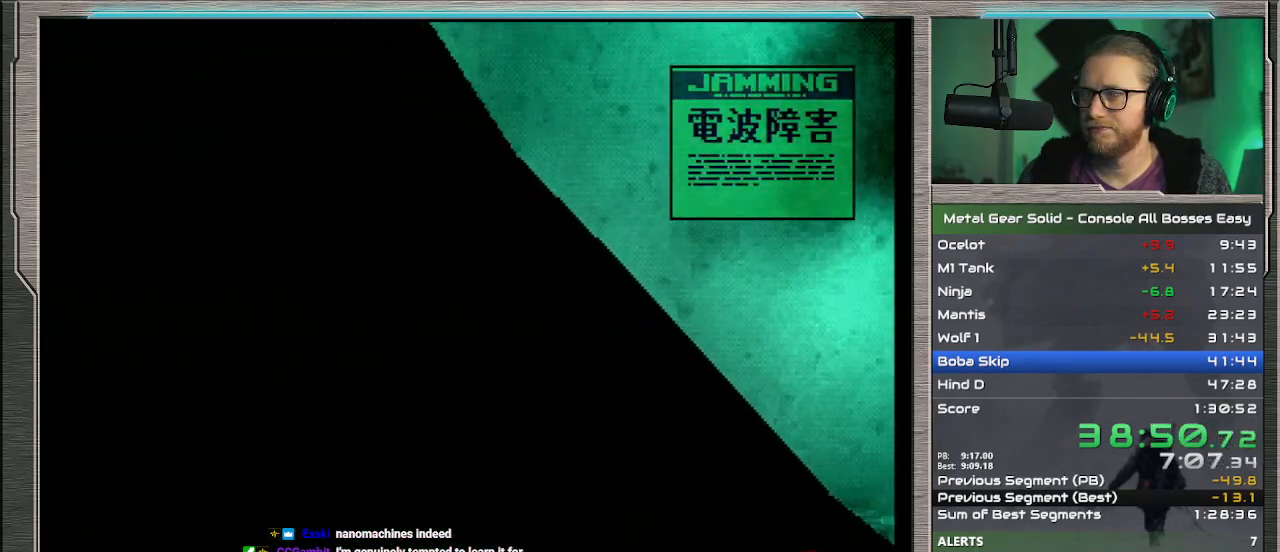
{"buttons": ["DPAD_UP"], "left_stick": "center", "events": []}
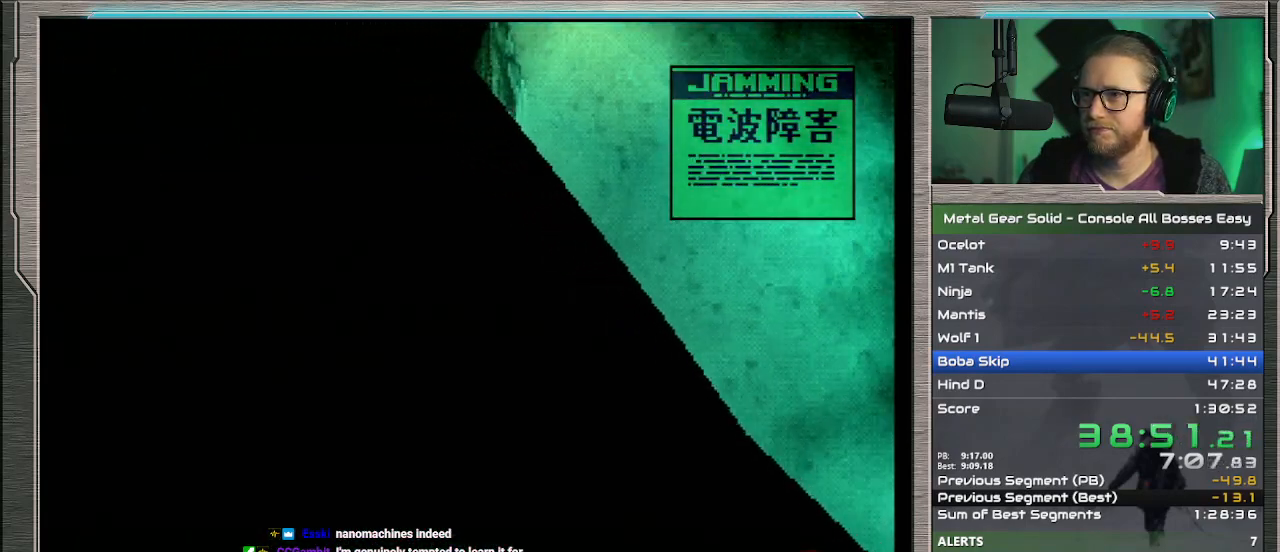
{"buttons": ["DPAD_UP"], "left_stick": "center", "events": []}
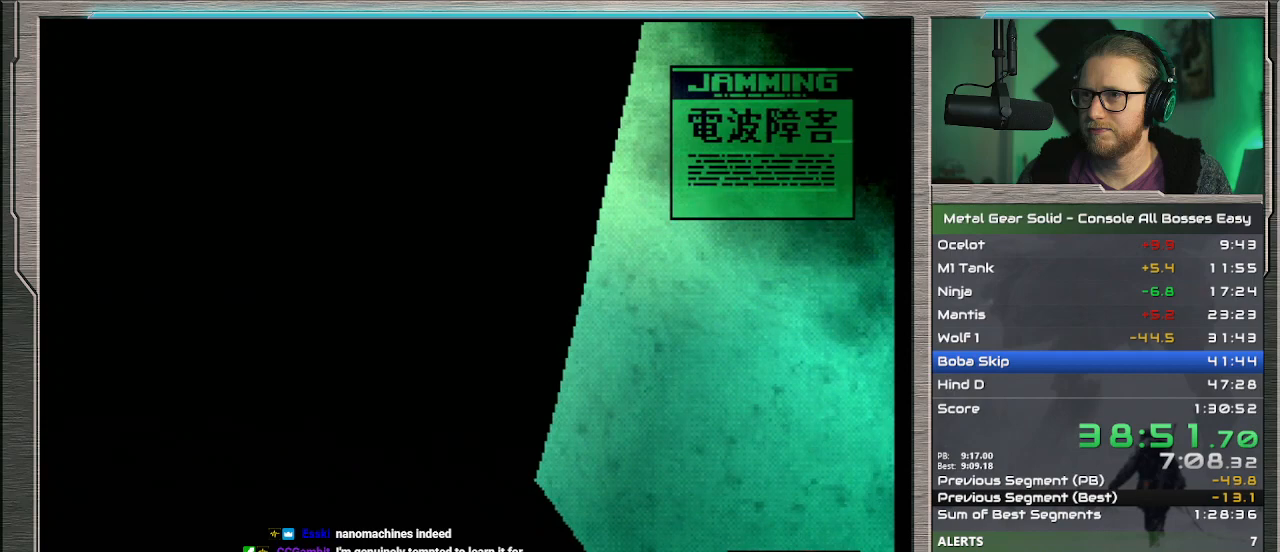
{"buttons": ["DPAD_UP", "DPAD_RIGHT"], "left_stick": "center", "events": [[233, "DPAD_RIGHT", "down"]]}
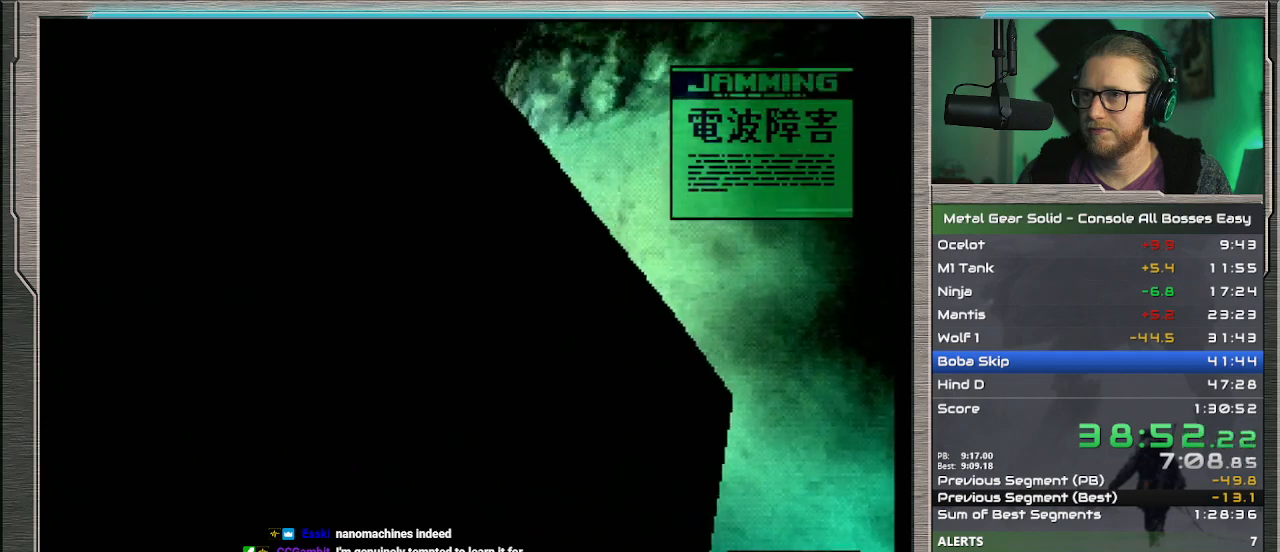
{"buttons": ["DPAD_UP", "DPAD_RIGHT"], "left_stick": "center", "events": []}
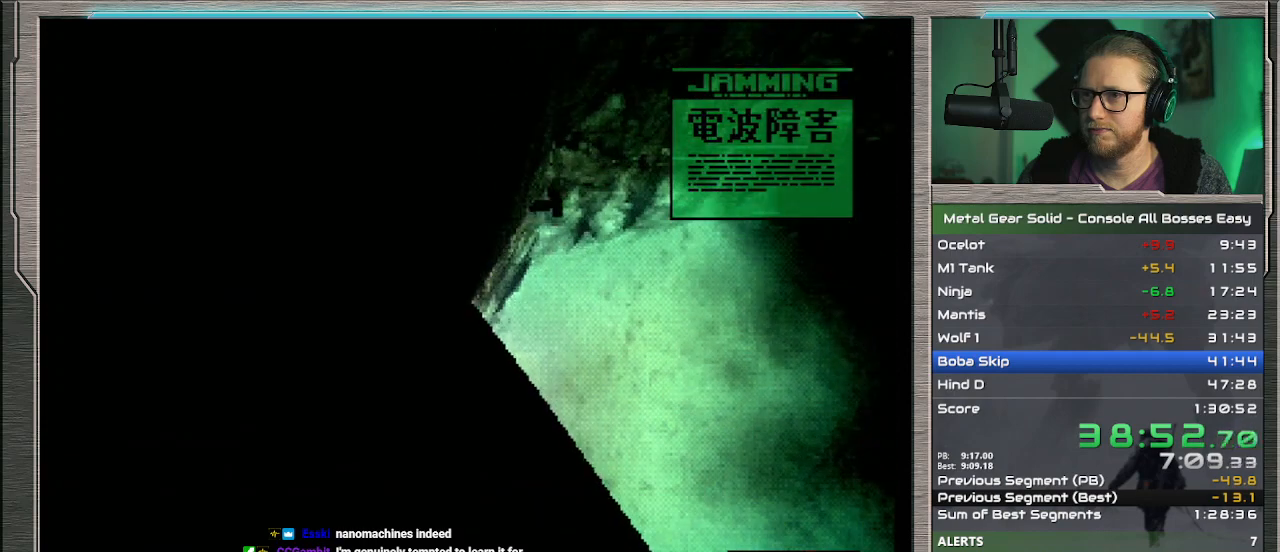
{"buttons": ["DPAD_UP", "DPAD_RIGHT"], "left_stick": "center", "events": []}